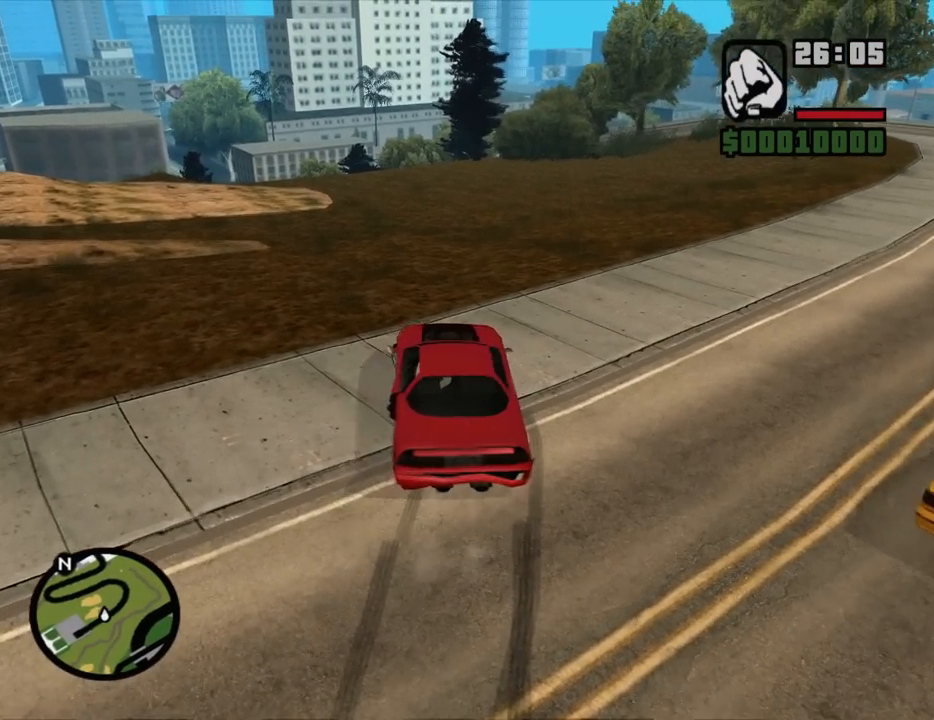
Gameplay with keyboard and mouse; each line is a JSON object with the keys and mouse buttons held at the frame after it. "events" lists presses ("down") and releases ("up") of "1", "2", "3", "4", "5", "6", "8", "a", "alt", "c", "ctrl", "d", "down", "e", "escape", "f", "f1", "f2", "f3", "g", "h", "left", "num2", "q", "r", "right", "s", "shift", "space", "t", "tab", "up", "v", "w", "x", "z", "mouse_left", "mouse_middle", "mouse_right", "mouse_wheel_up" and "mouse_wheel_down" between this image and that frame as [ms after this image, input, new state], when the widget could be followed in between. "mouse_left", "mouse_middle", "mouse_right", "mouse_wheel_up", "mouse_wheel_down" = the "left", "middle", "right", "wheel_up", "wheel_down" buttons of the "mouse" list. No other keys are recorded. Mouse movement is not recorded.
{"keys": ["a"], "mouse": [], "events": []}
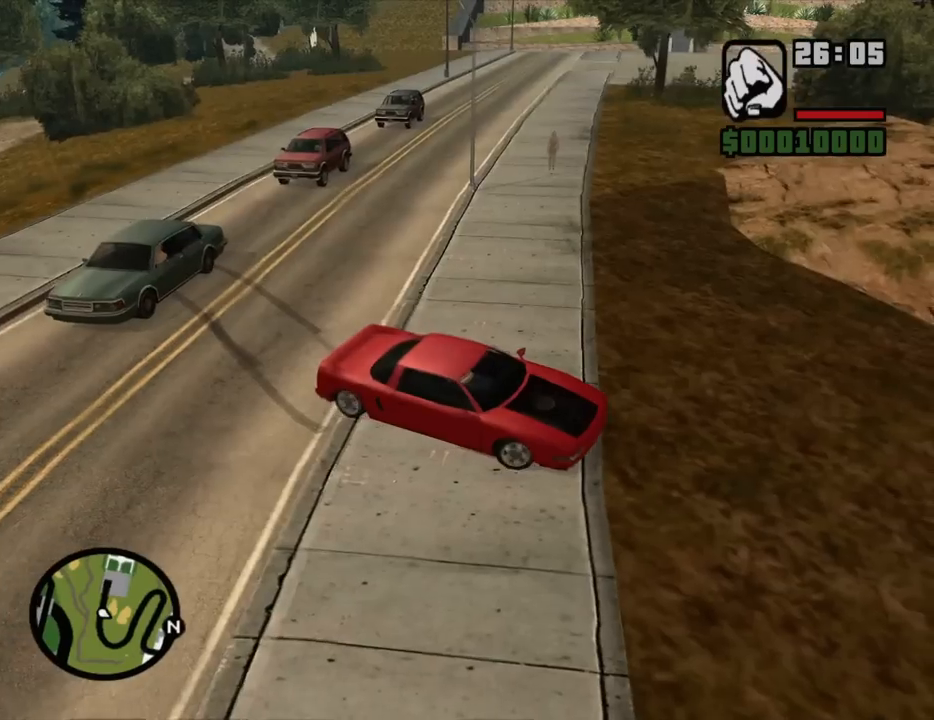
{"keys": ["s"], "mouse": [], "events": [[284, "s", "down"], [334, "a", "up"]]}
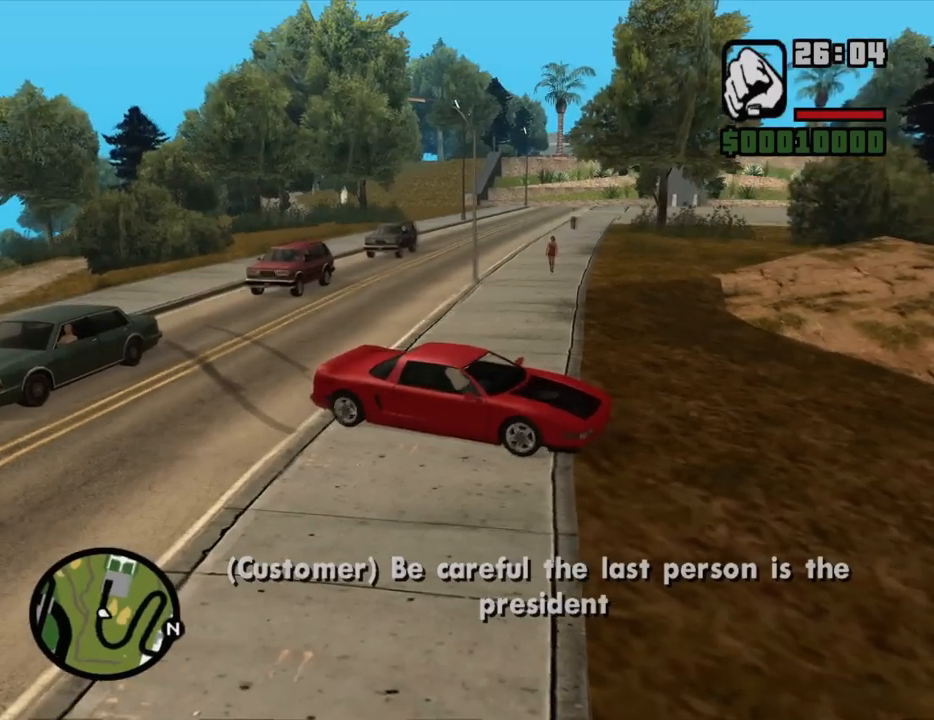
{"keys": [], "mouse": [], "events": [[17, "s", "up"]]}
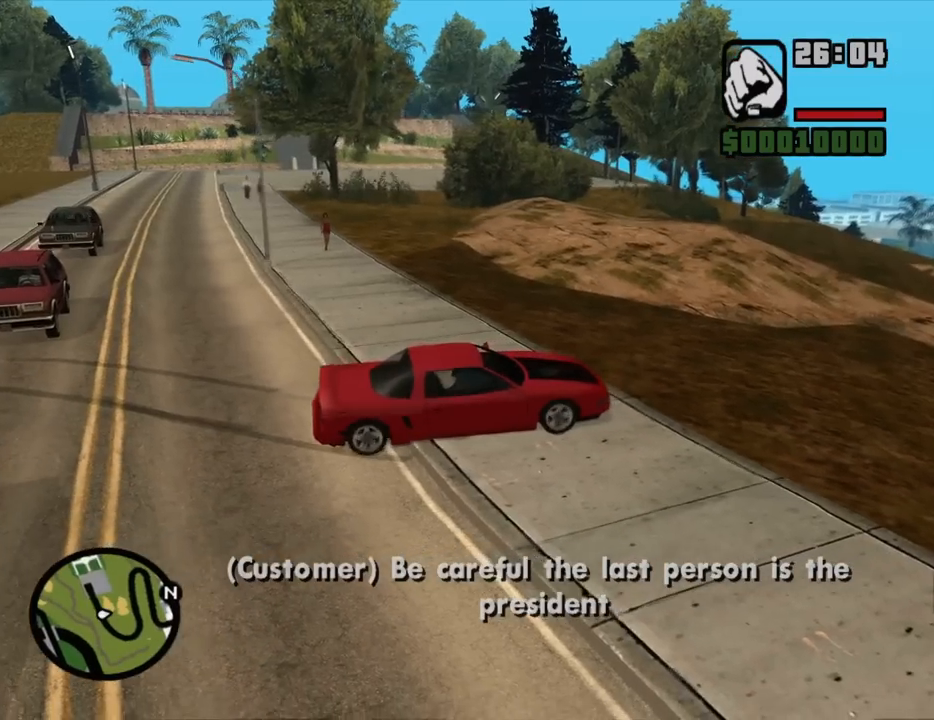
{"keys": [], "mouse": [], "events": []}
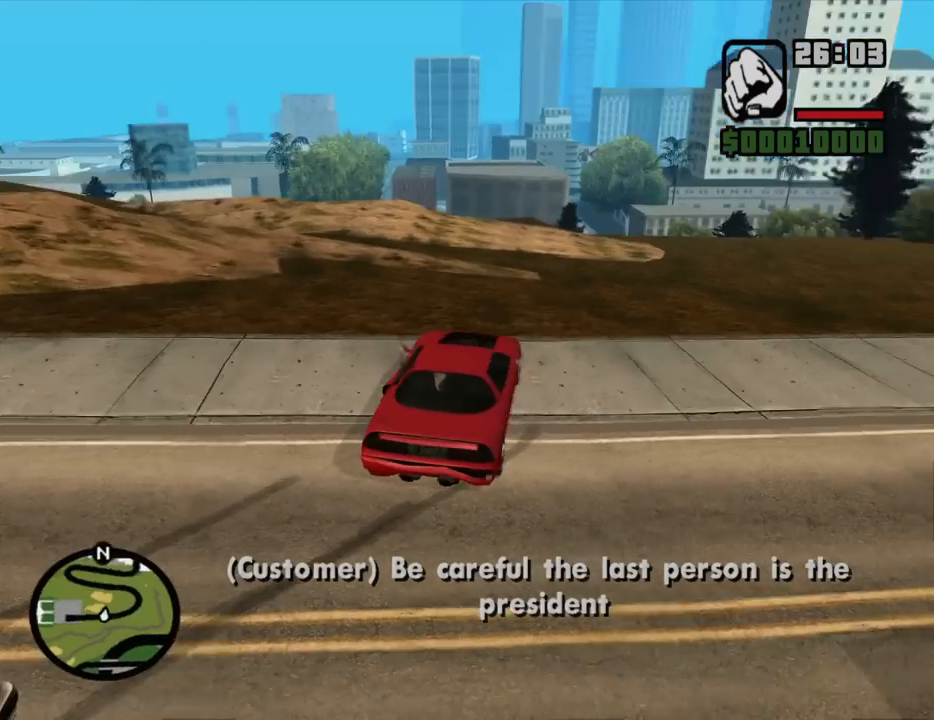
{"keys": [], "mouse": [], "events": [[184, "w", "down"], [234, "w", "up"]]}
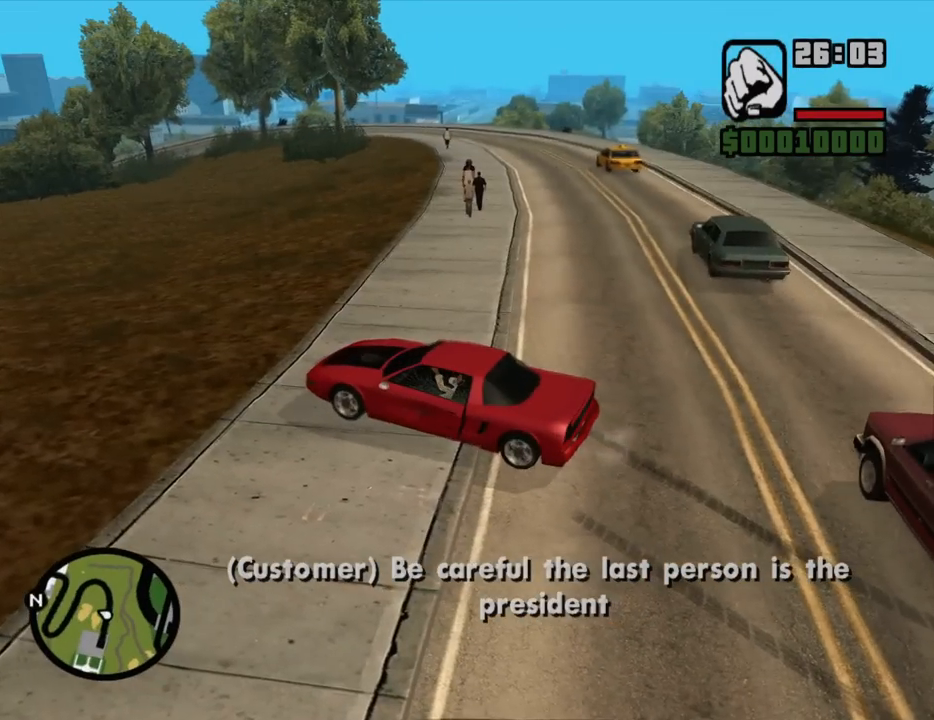
{"keys": [], "mouse": [], "events": []}
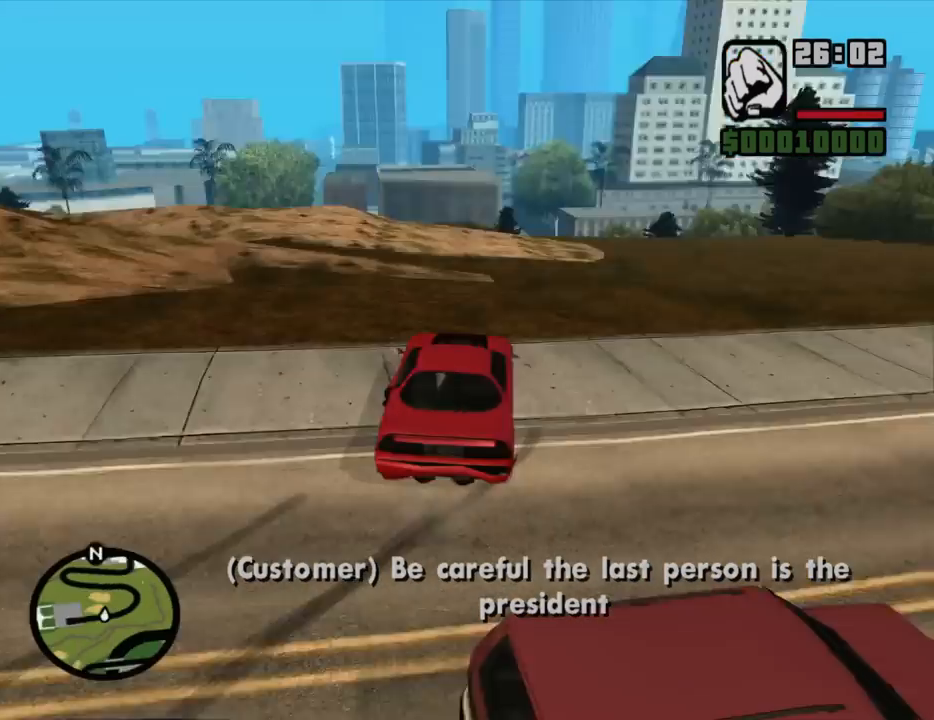
{"keys": [], "mouse": [], "events": []}
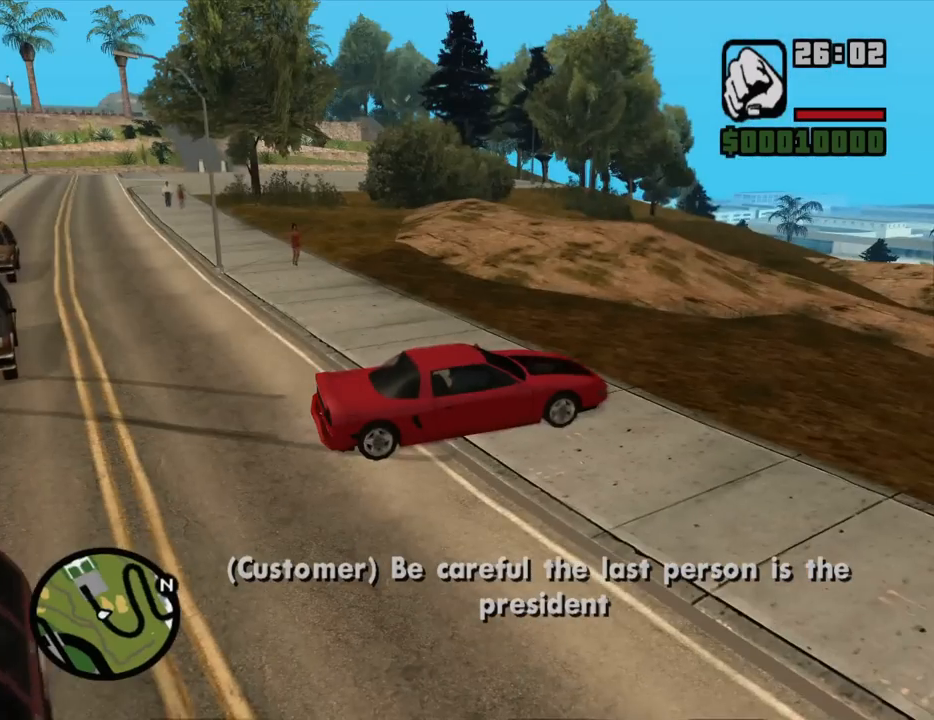
{"keys": [], "mouse": [], "events": []}
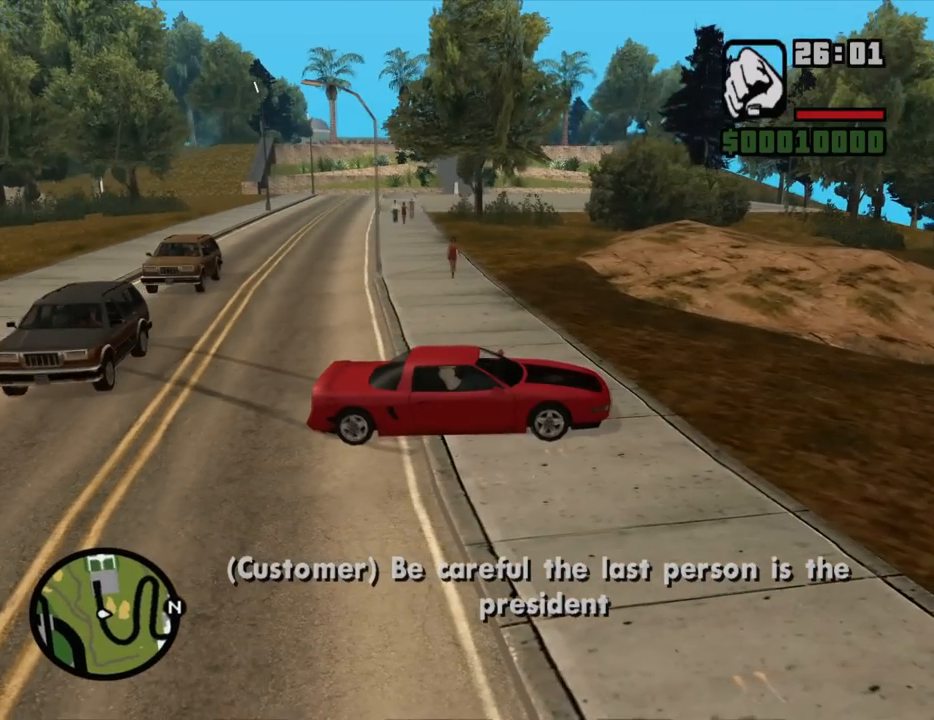
{"keys": ["a", "w"], "mouse": [], "events": [[250, "a", "down"], [300, "w", "down"]]}
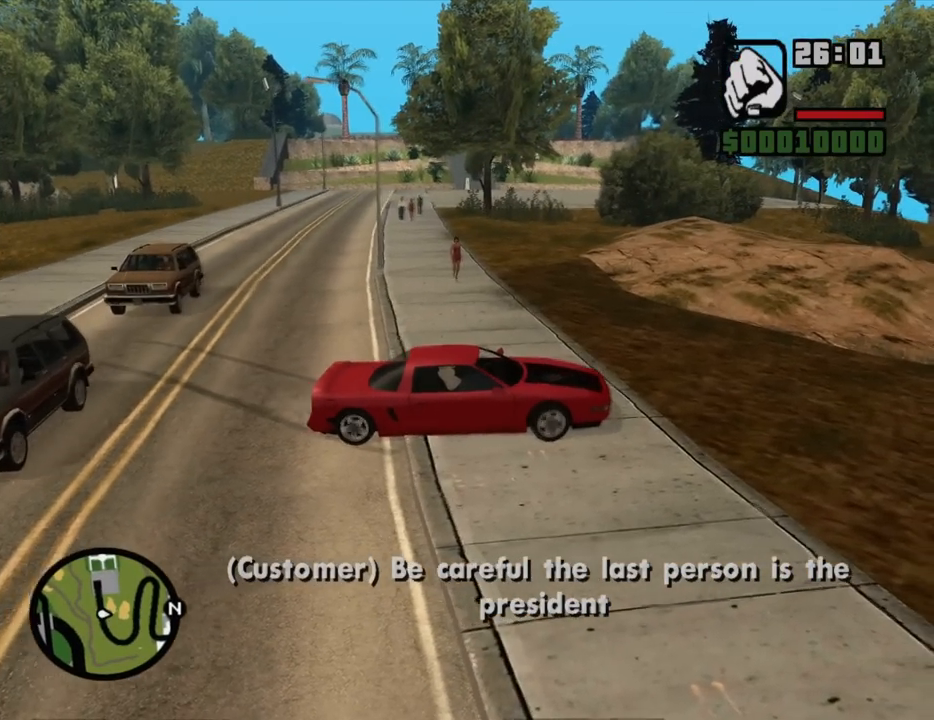
{"keys": ["a"], "mouse": [], "events": [[317, "w", "up"]]}
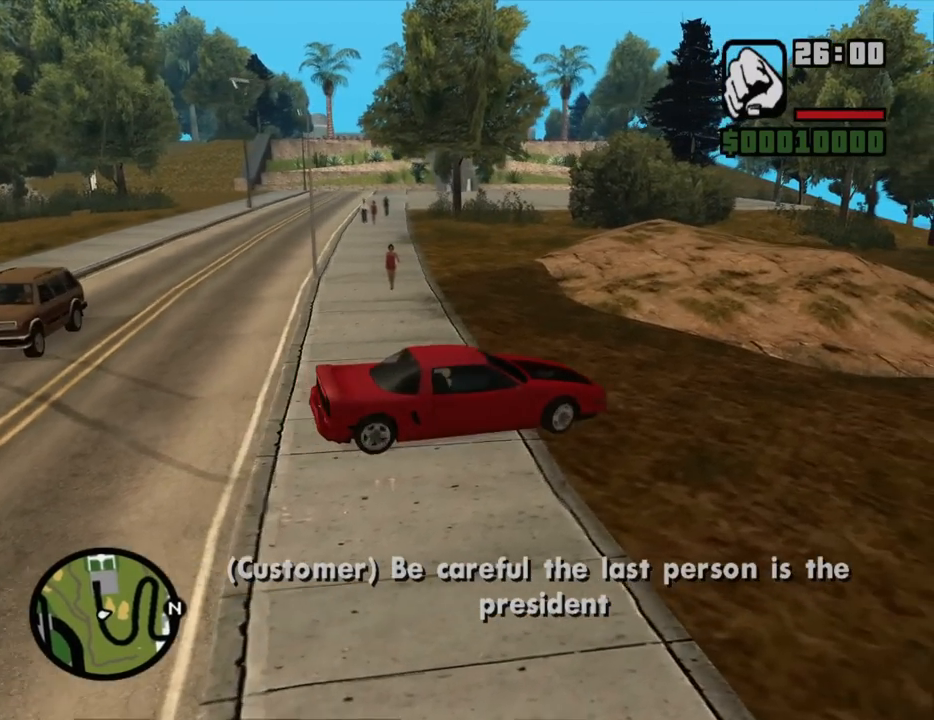
{"keys": ["a"], "mouse": [], "events": [[284, "w", "down"], [384, "w", "up"]]}
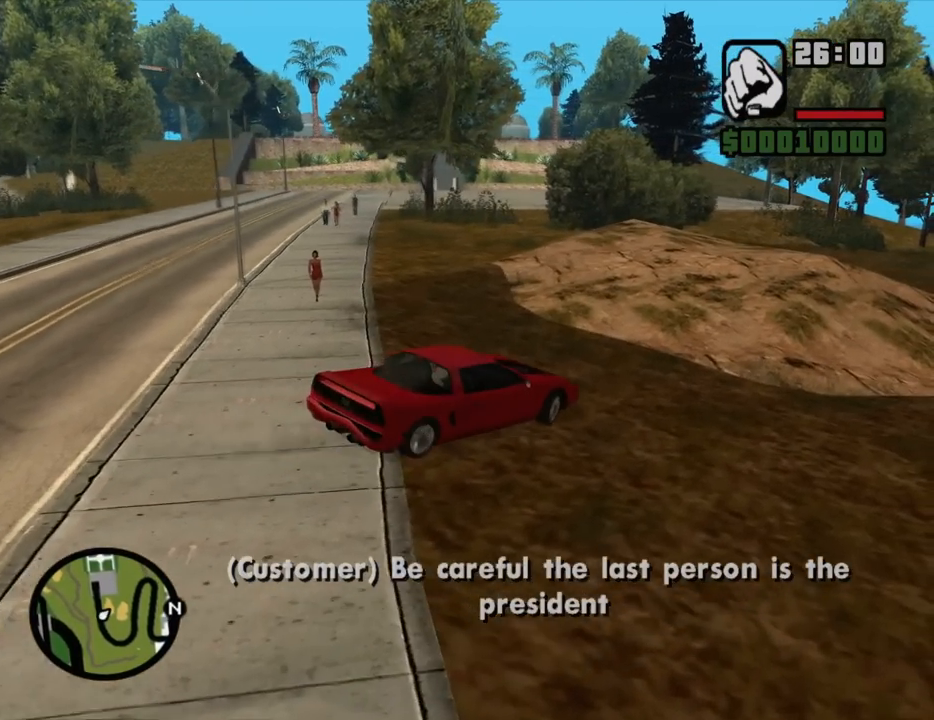
{"keys": ["a"], "mouse": [], "events": [[67, "w", "down"], [200, "w", "up"]]}
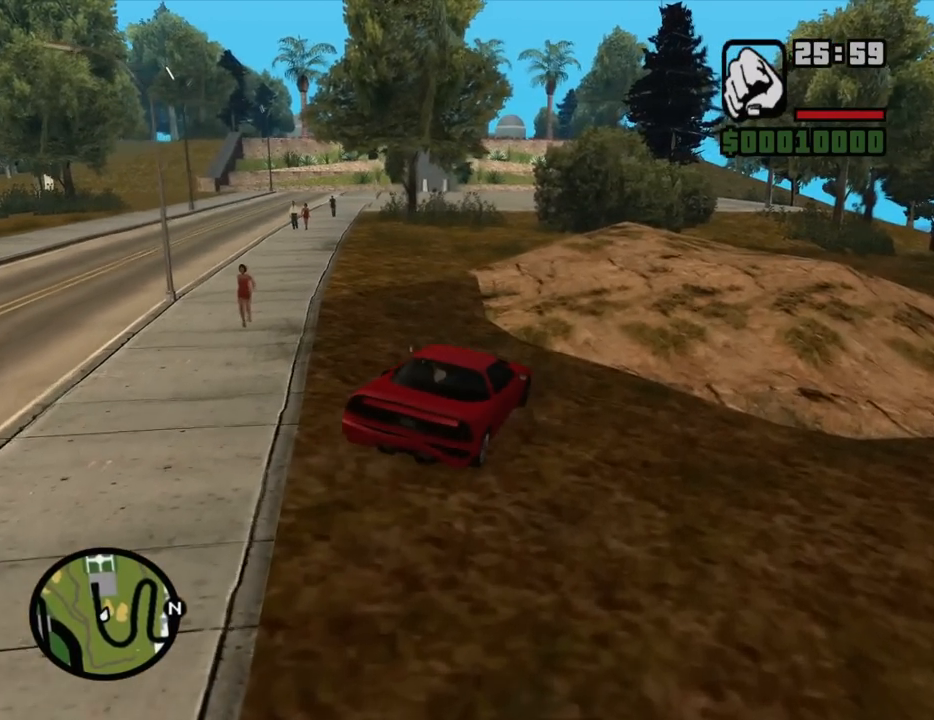
{"keys": ["a"], "mouse": [], "events": []}
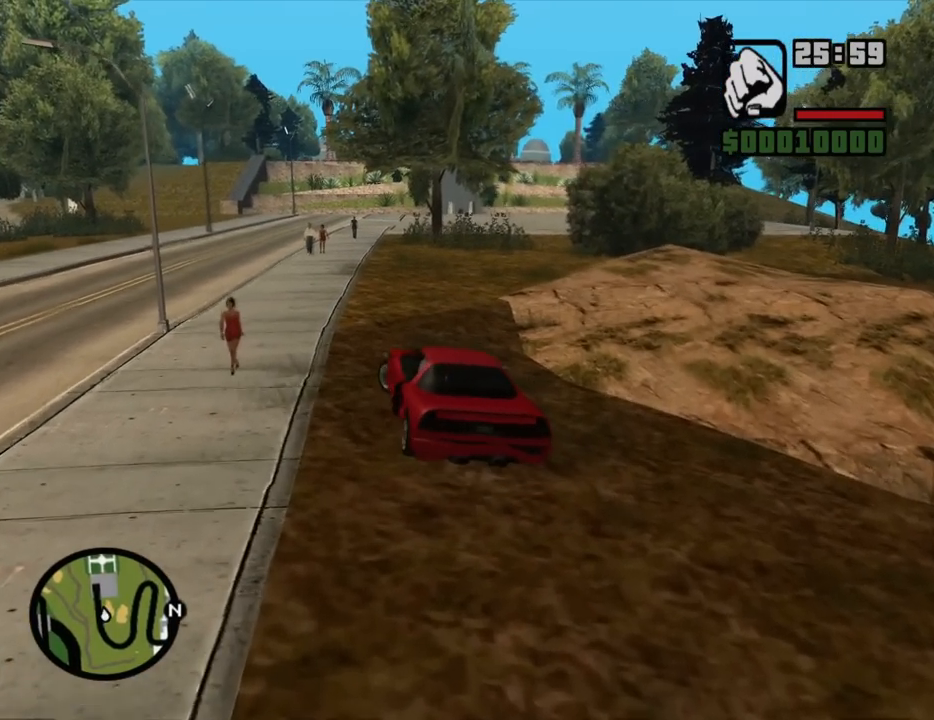
{"keys": ["a", "w"], "mouse": [], "events": [[150, "w", "down"]]}
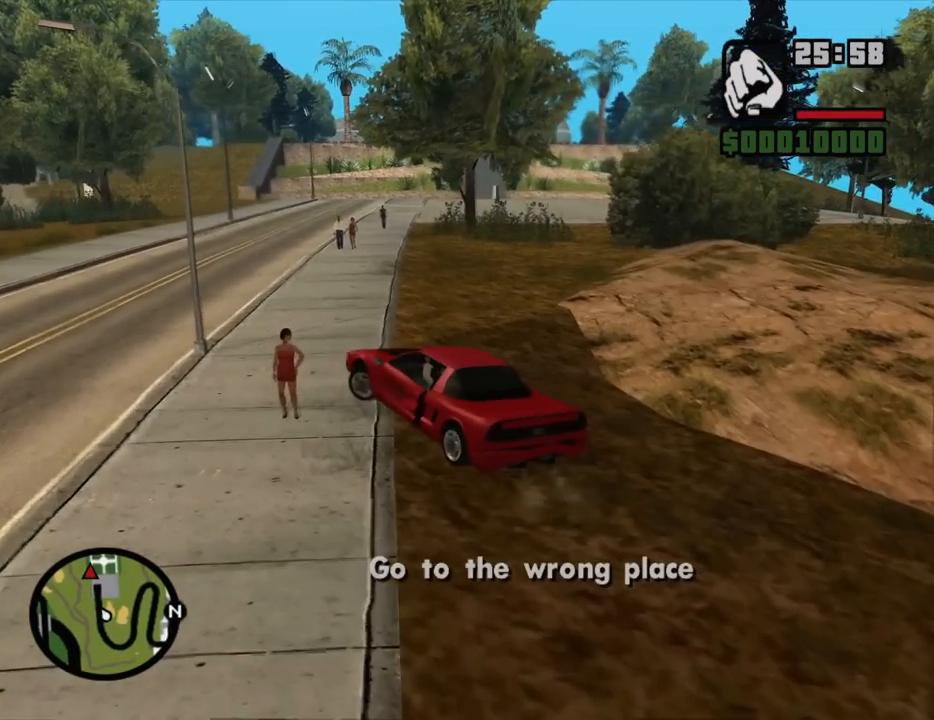
{"keys": ["a"], "mouse": [], "events": [[200, "w", "up"]]}
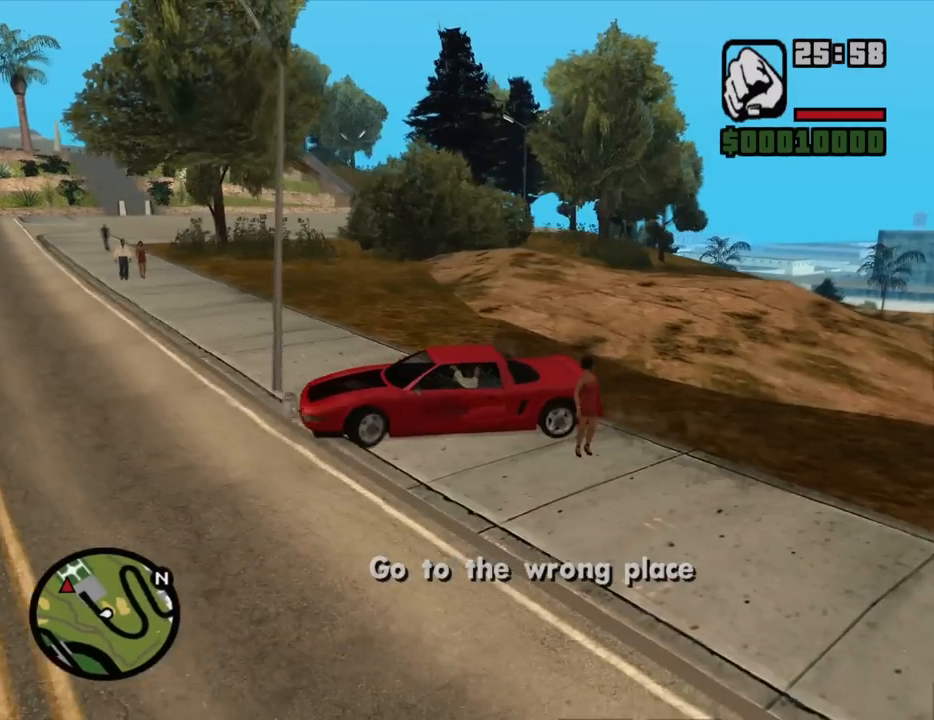
{"keys": ["d"], "mouse": [], "events": [[450, "a", "up"], [450, "d", "down"]]}
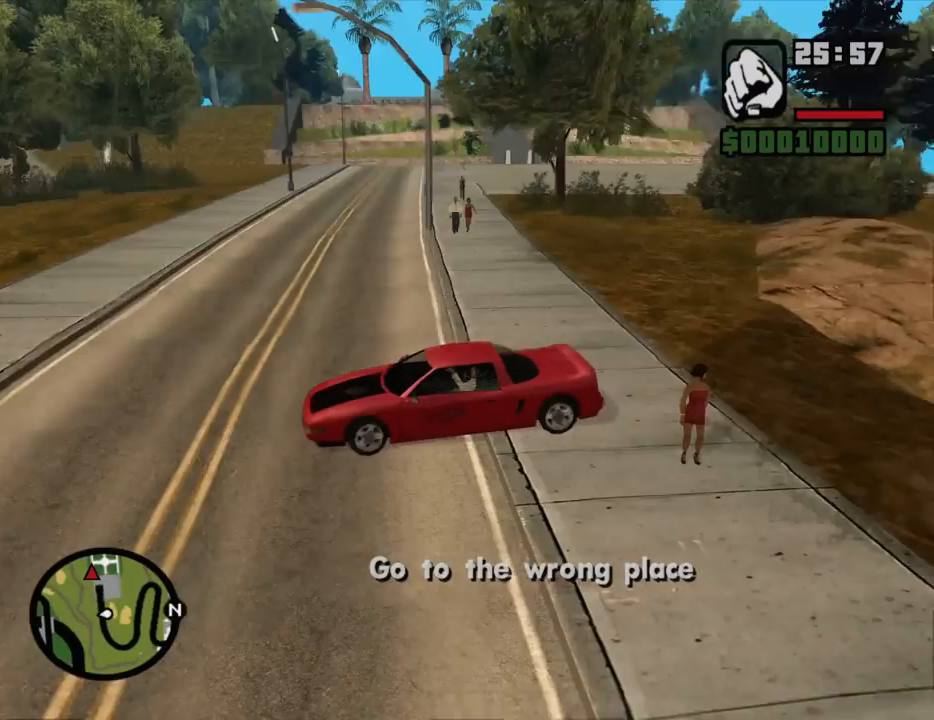
{"keys": ["d", "w"], "mouse": [], "events": [[134, "w", "down"]]}
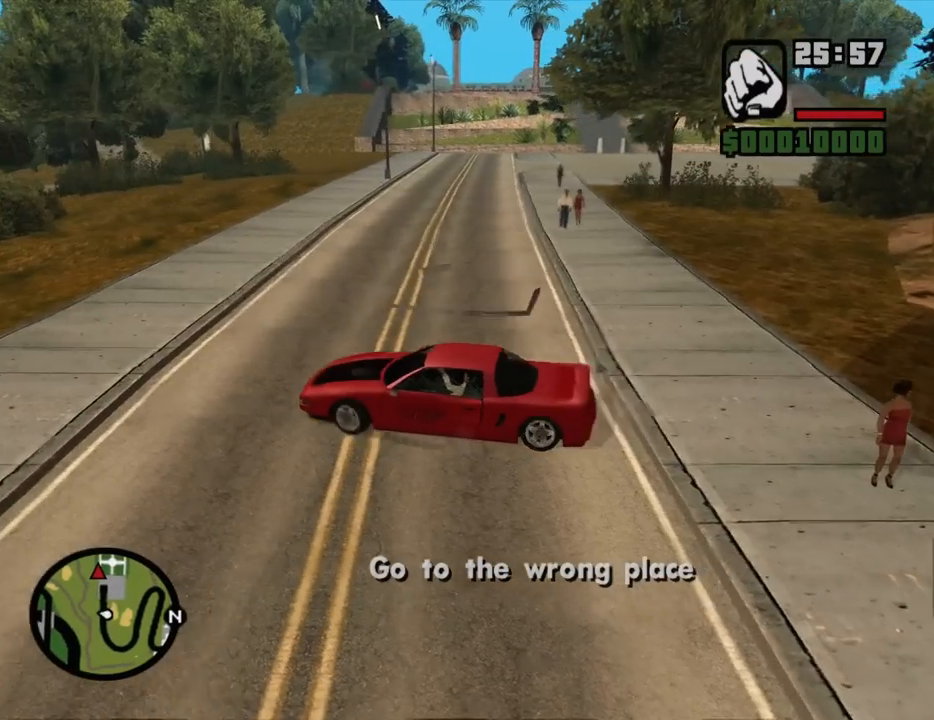
{"keys": ["d", "w"], "mouse": [], "events": []}
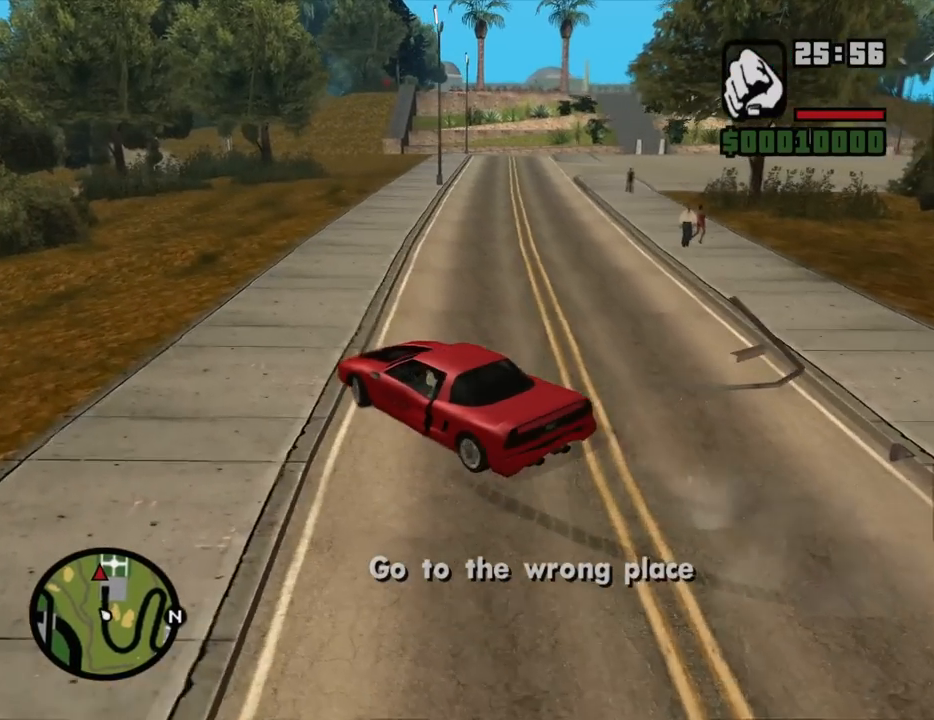
{"keys": ["a", "w"], "mouse": [], "events": [[450, "d", "up"], [500, "a", "down"]]}
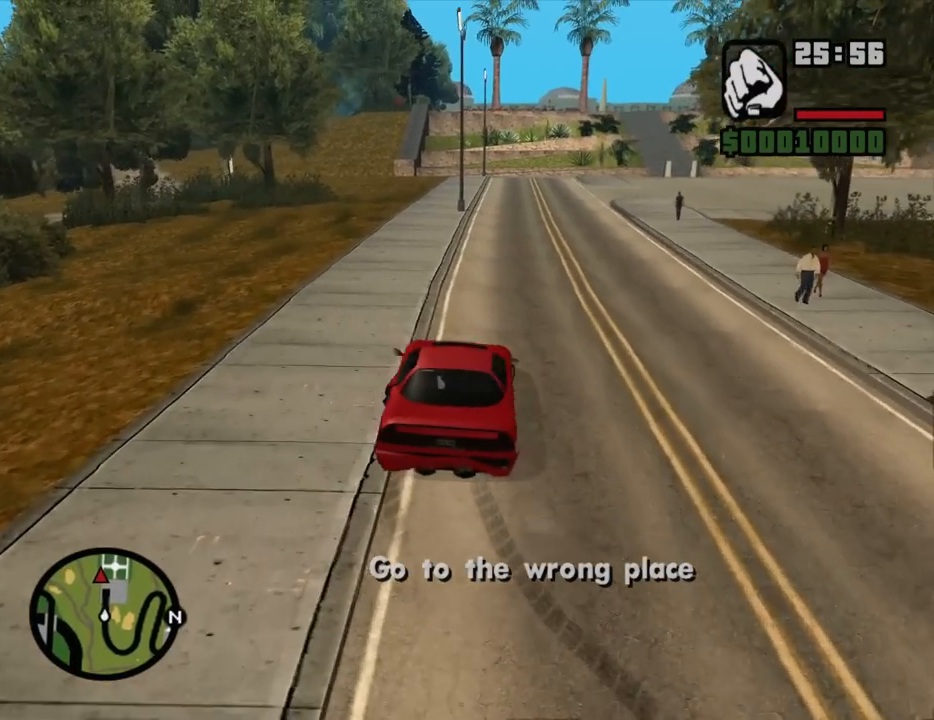
{"keys": ["a", "w"], "mouse": [], "events": []}
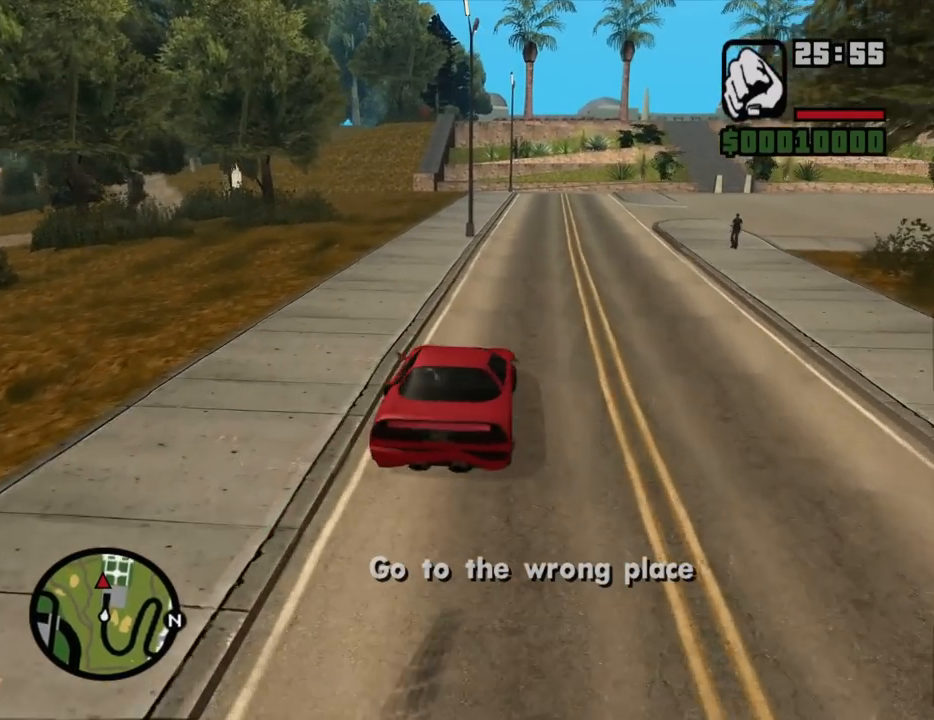
{"keys": ["w"], "mouse": [], "events": [[67, "a", "up"]]}
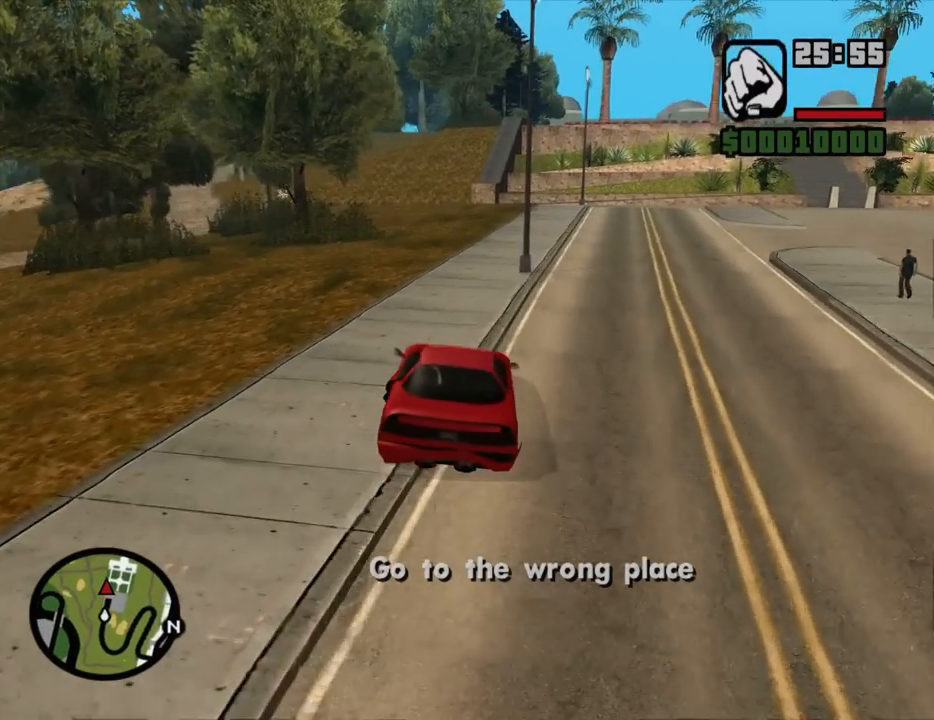
{"keys": ["w"], "mouse": [], "events": [[34, "a", "down"], [217, "a", "up"]]}
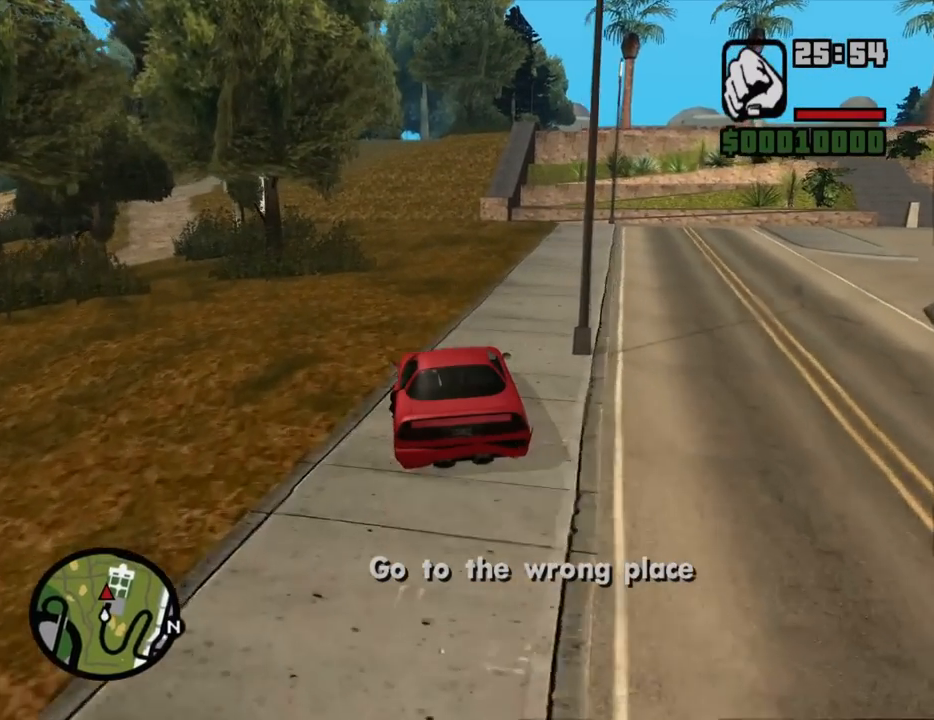
{"keys": ["w"], "mouse": [], "events": []}
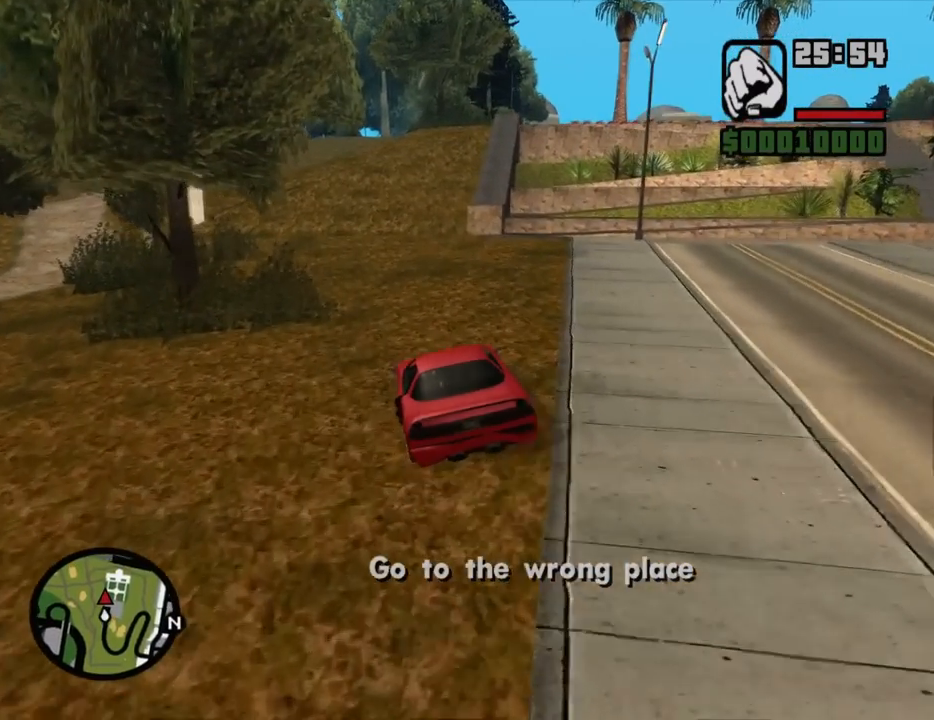
{"keys": ["d", "w"], "mouse": [], "events": [[400, "d", "down"]]}
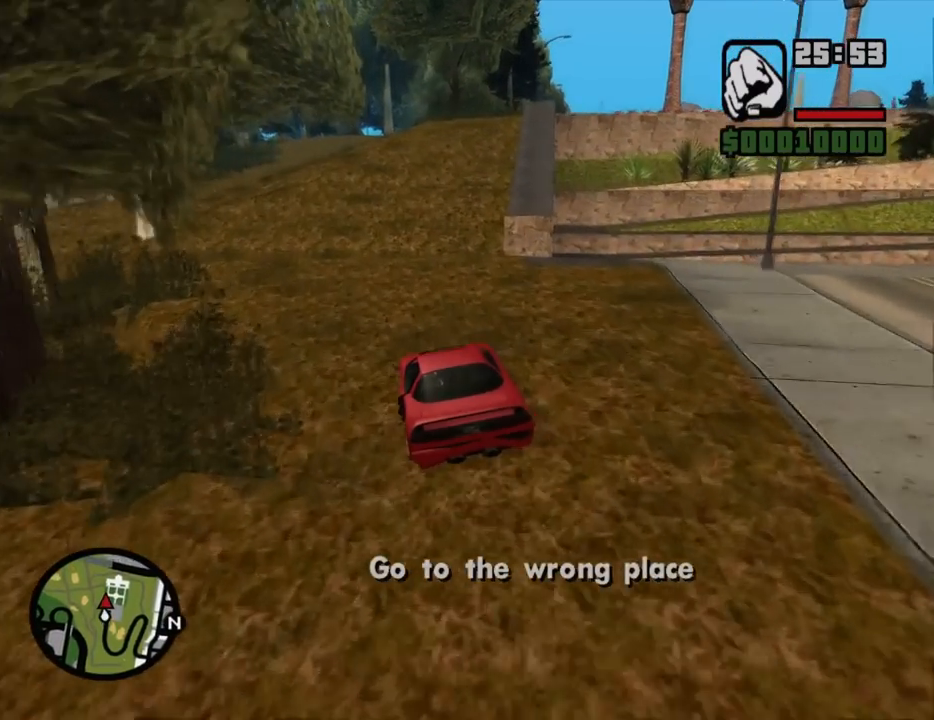
{"keys": ["d"], "mouse": [], "events": [[34, "d", "up"], [267, "d", "down"], [450, "w", "up"]]}
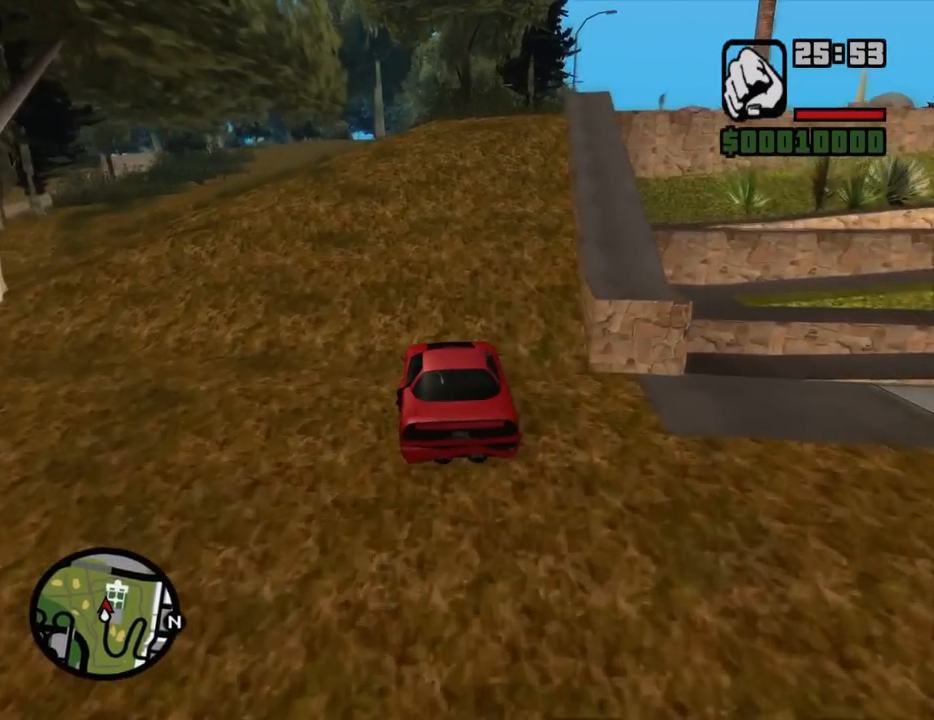
{"keys": ["d"], "mouse": [], "events": [[50, "d", "up"], [150, "d", "down"], [234, "d", "up"], [334, "d", "down"]]}
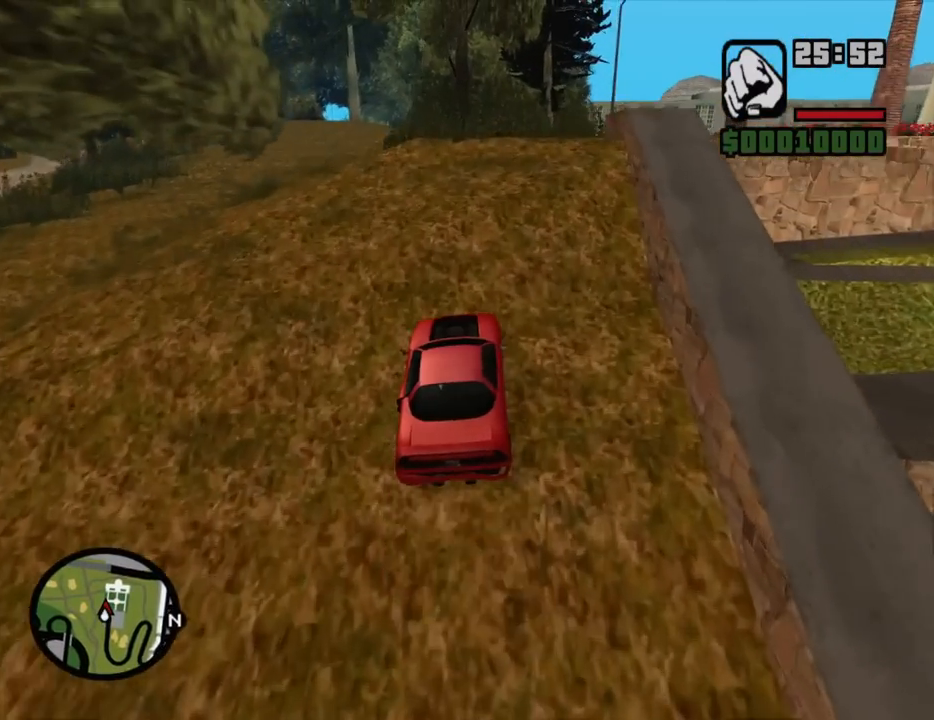
{"keys": [], "mouse": [], "events": [[67, "d", "up"], [300, "d", "down"], [434, "d", "up"]]}
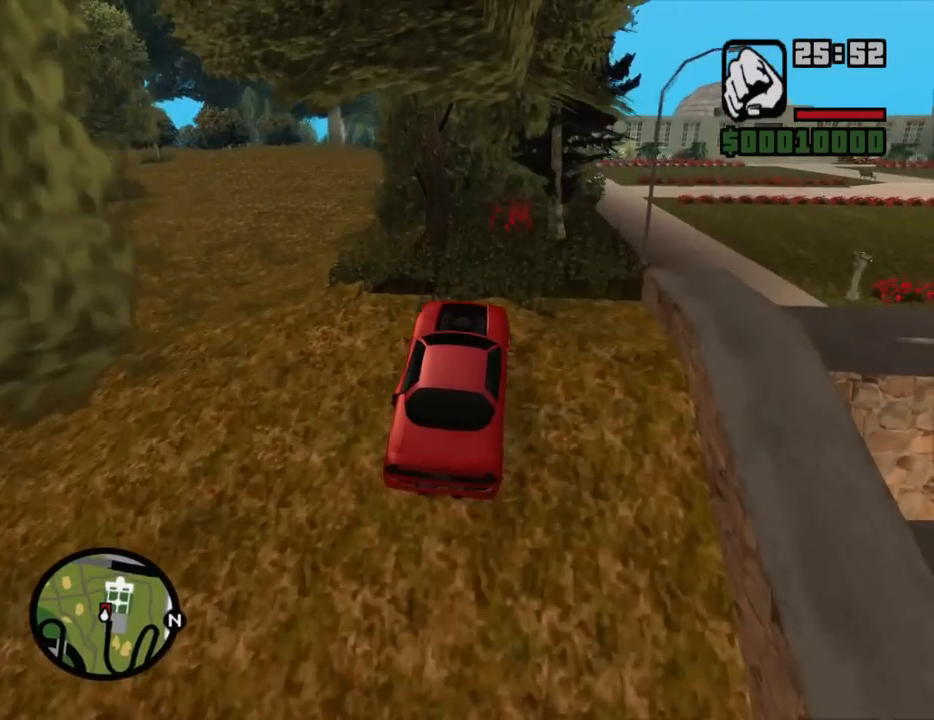
{"keys": [], "mouse": [], "events": []}
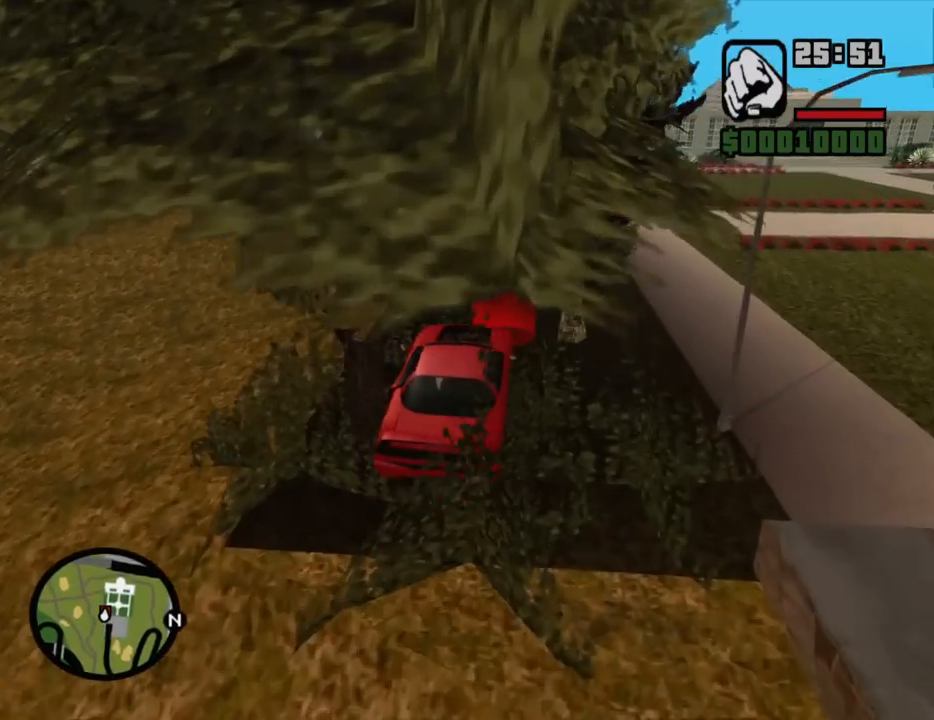
{"keys": [], "mouse": [], "events": []}